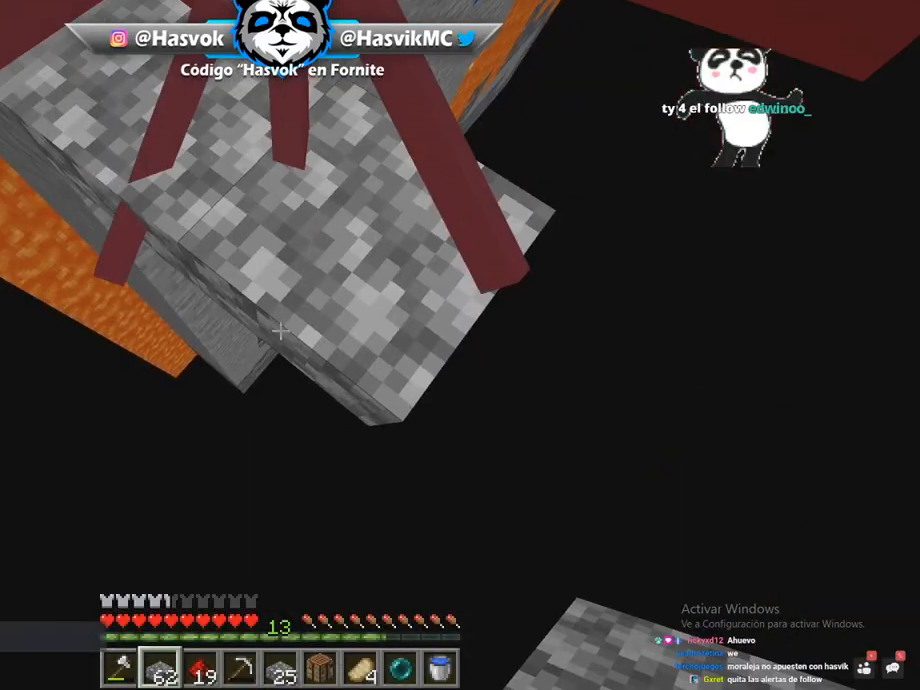
Gameplay with keyboard and mouse; each line is a JSON object with the keys and mouse buttons held at the frame after it. "events" lists presses ("down") and releases ("up") of "a", "d", "s", "space", "w", "mouse_left" and "mouse_right" between this image and that frame as [ms after this image, input, new state], when the widget could be followed in between. "mouse_left", "mouse_right" = the "left", "right" buttons of the "mouse" list. No other keys are recorded. Fast repeated clicks can show as one long hold. Mouse movement is not recorded.
{"keys": ["a"], "mouse": []}
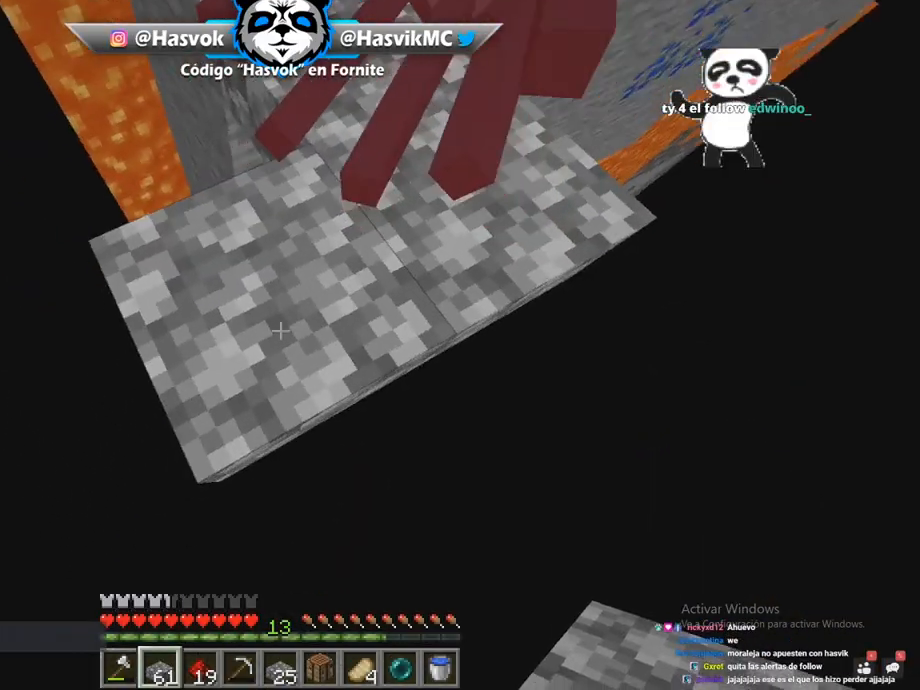
{"keys": [], "mouse": [], "events": [[117, "w", "down"], [167, "a", "up"], [467, "w", "up"]]}
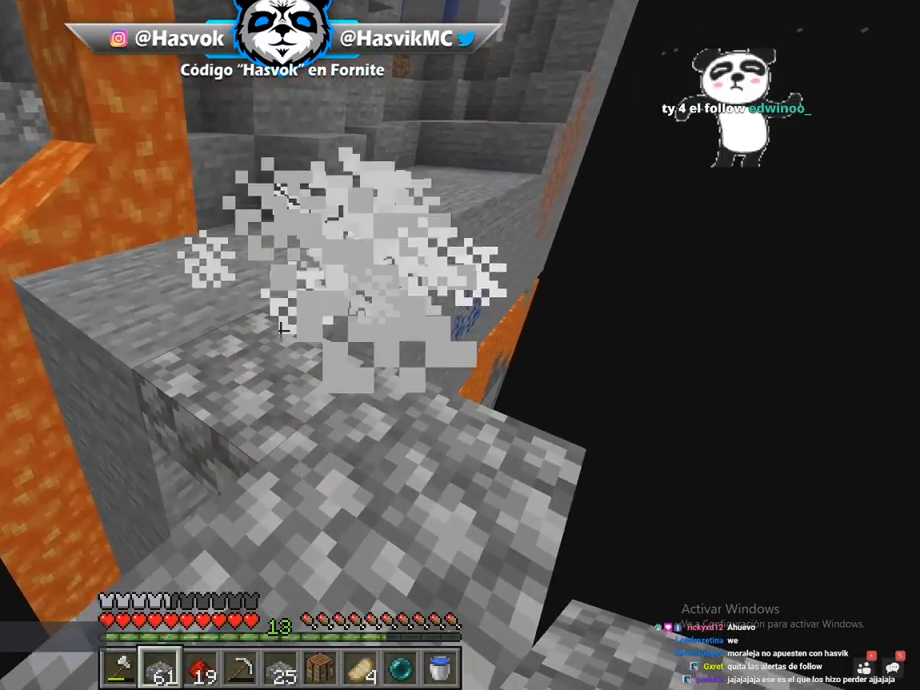
{"keys": [], "mouse": [], "events": []}
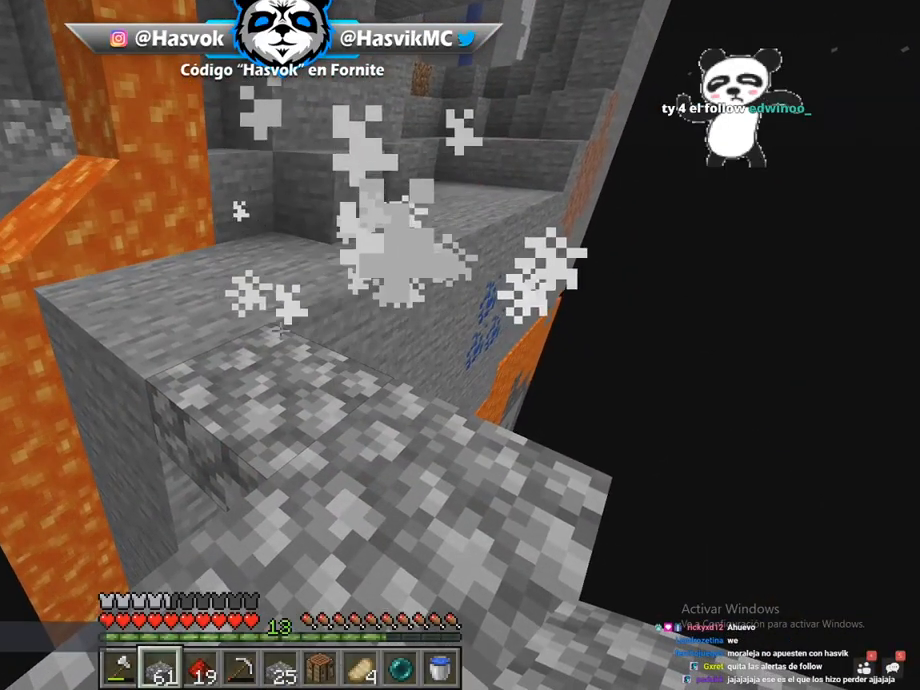
{"keys": [], "mouse": [], "events": []}
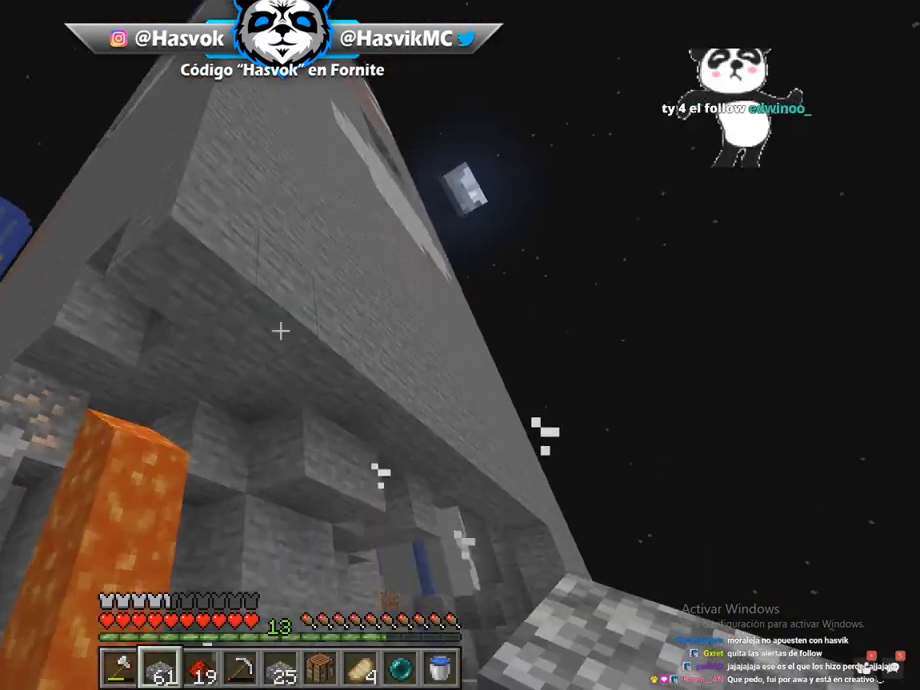
{"keys": ["s"], "mouse": [], "events": [[467, "s", "down"]]}
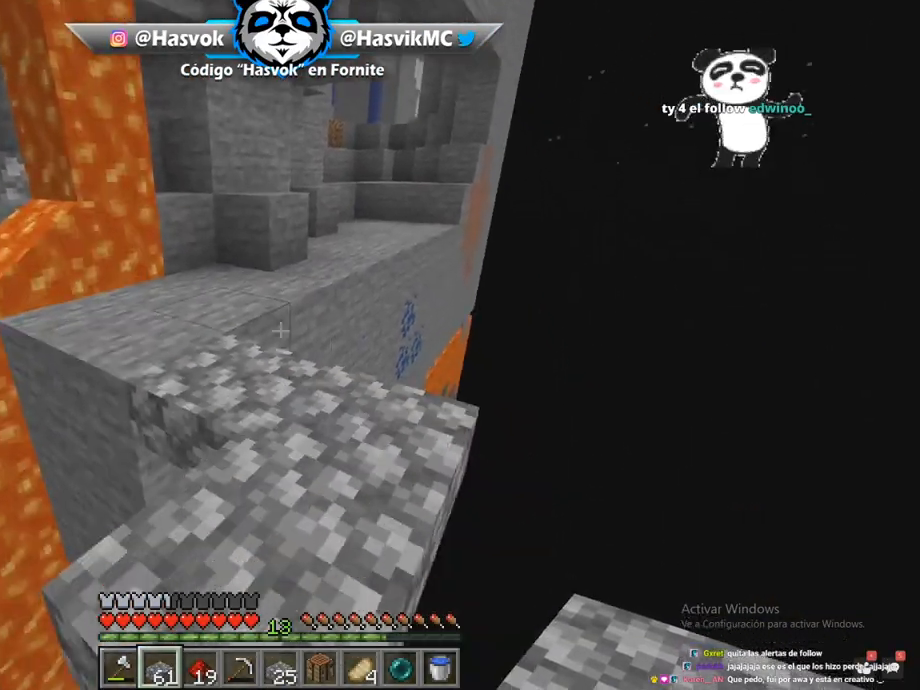
{"keys": ["a", "s"], "mouse": [], "events": [[334, "s", "up"], [417, "a", "down"], [417, "s", "down"]]}
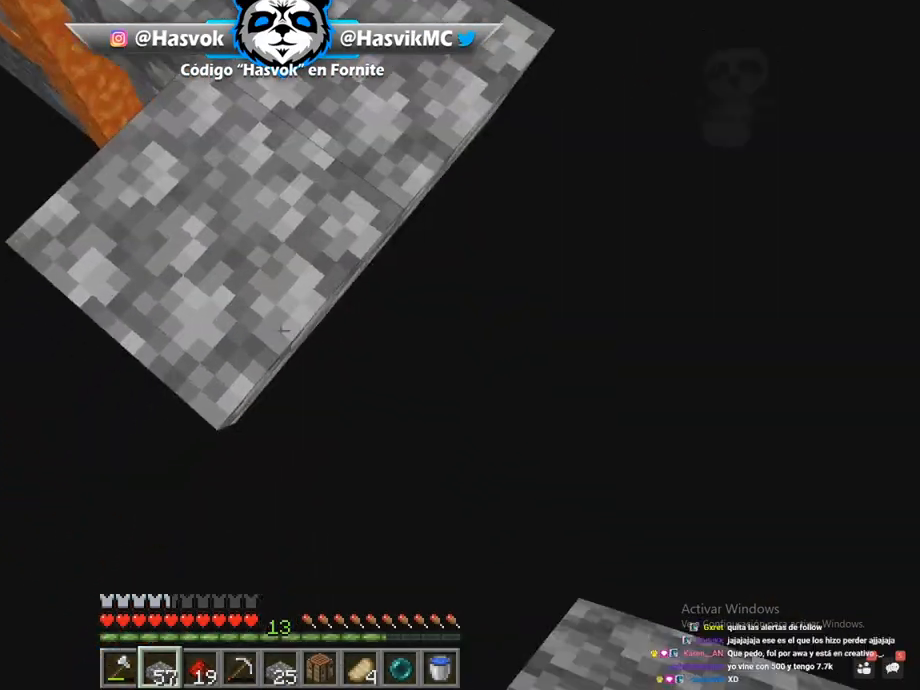
{"keys": ["s"], "mouse": ["right"], "events": [[33, "a", "up"], [83, "d", "down"], [83, "mouse_right", "down"], [300, "d", "up"]]}
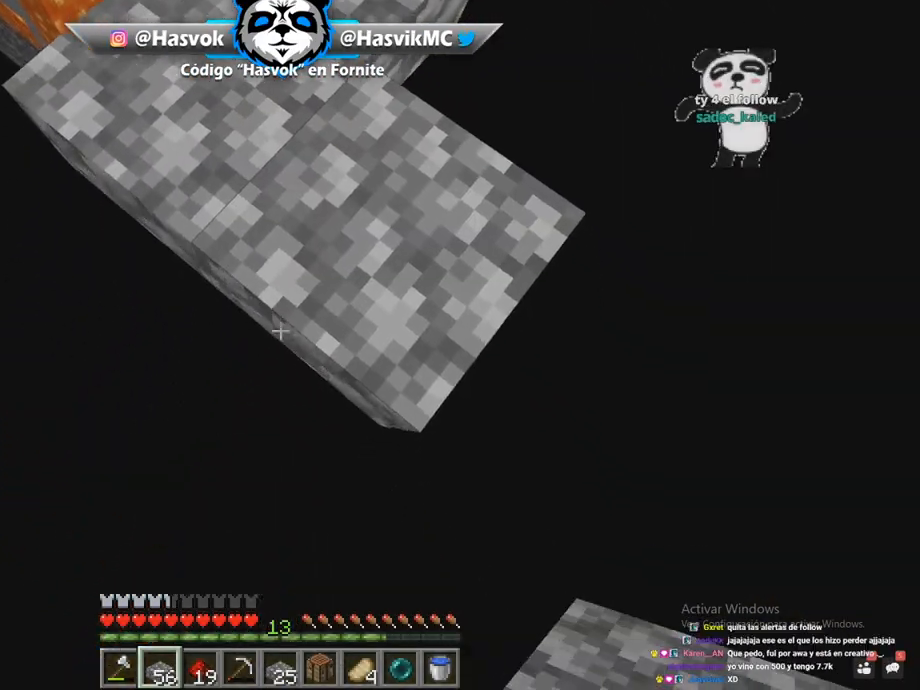
{"keys": ["a", "w"], "mouse": [], "events": [[34, "a", "down"], [34, "mouse_right", "up"], [100, "mouse_right", "down"], [200, "a", "up"], [200, "mouse_right", "up"], [200, "s", "up"], [384, "a", "down"], [417, "w", "down"]]}
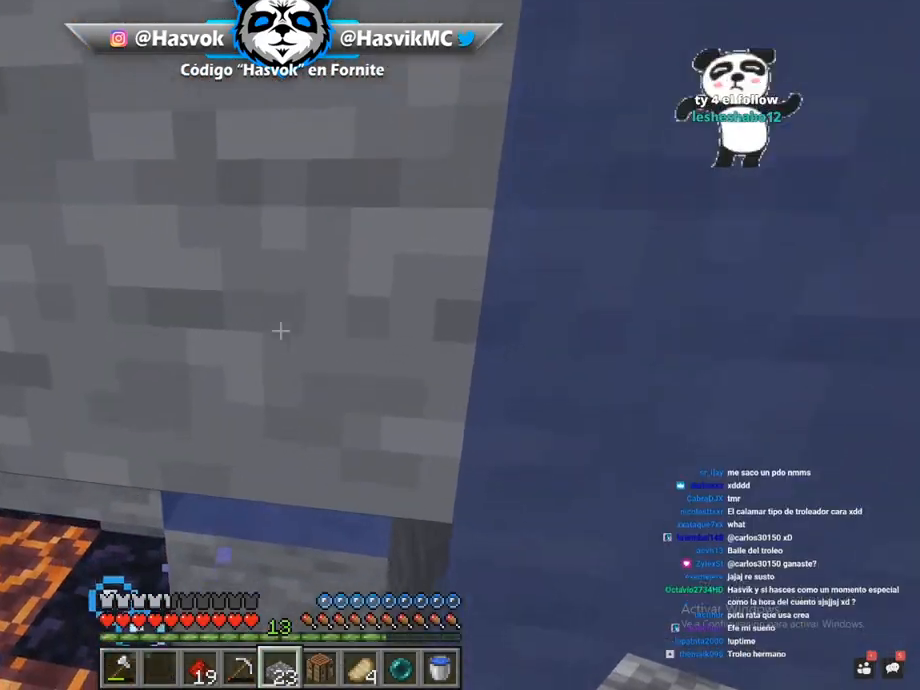
{"keys": ["w"], "mouse": [], "events": [[250, "a", "up"], [250, "w", "up"], [484, "w", "down"]]}
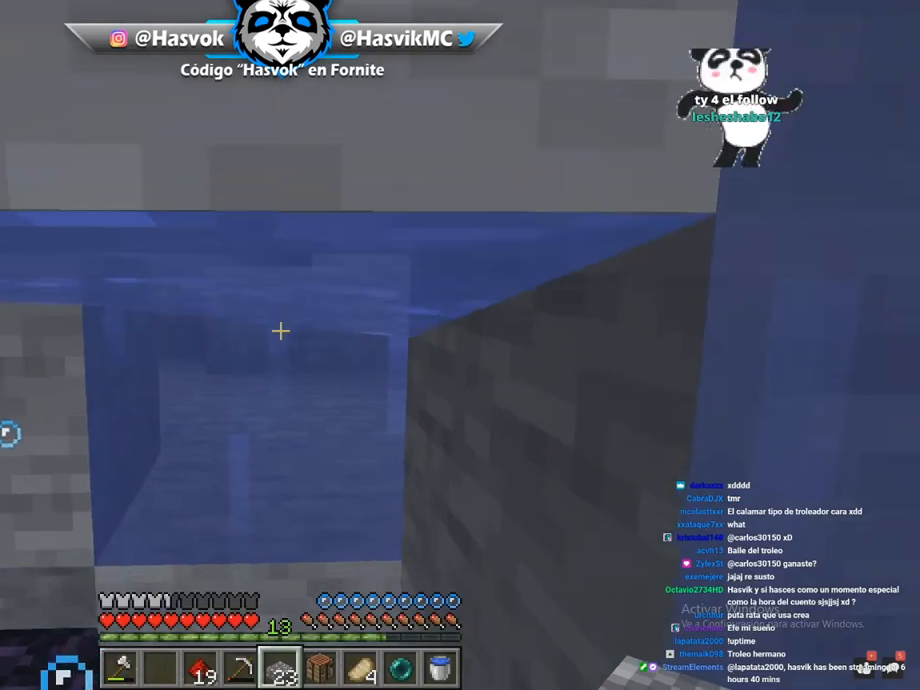
{"keys": ["s"], "mouse": ["right"], "events": [[134, "mouse_right", "down"], [134, "s", "down"], [134, "w", "up"]]}
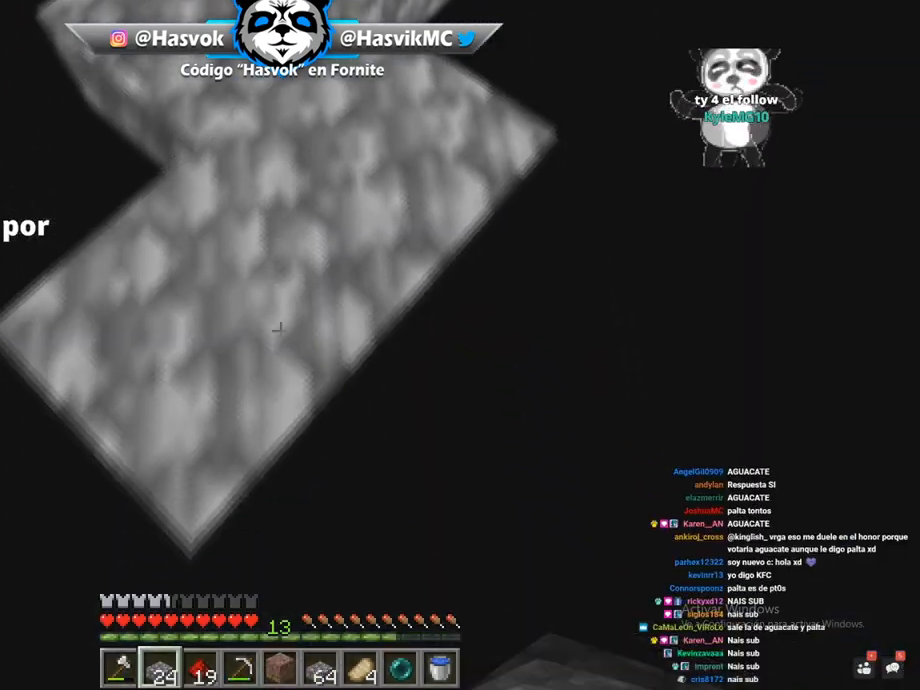
{"keys": ["s"], "mouse": ["right"], "events": []}
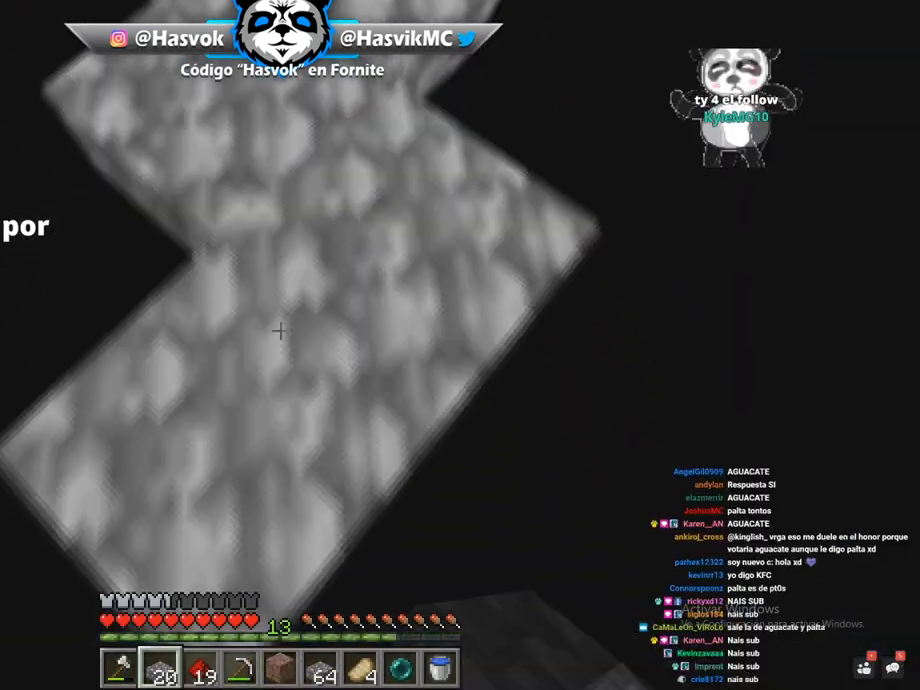
{"keys": ["s"], "mouse": ["right"], "events": []}
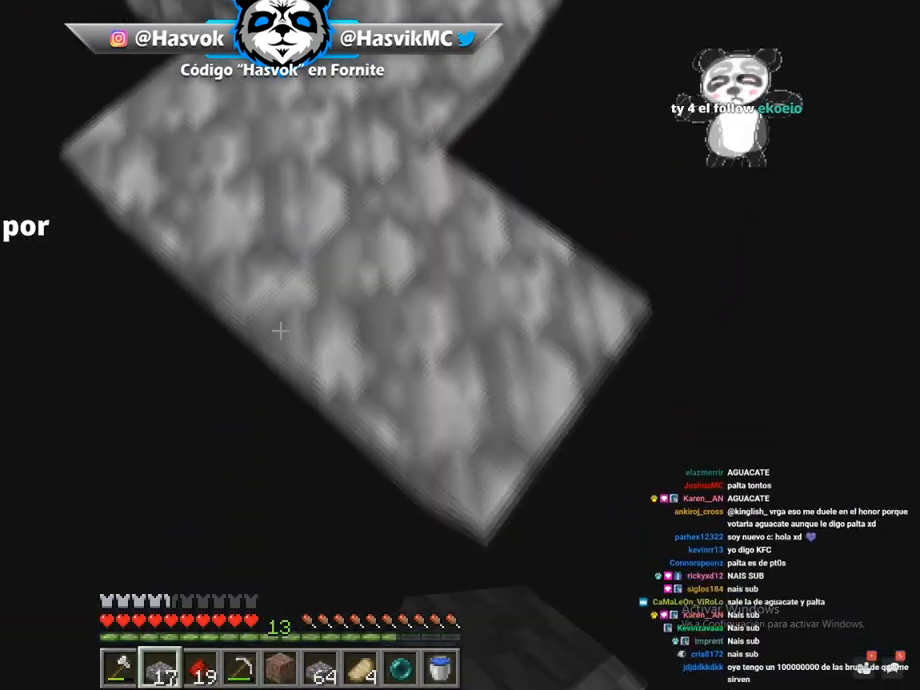
{"keys": ["s"], "mouse": ["right"], "events": [[217, "a", "down"], [267, "a", "up"]]}
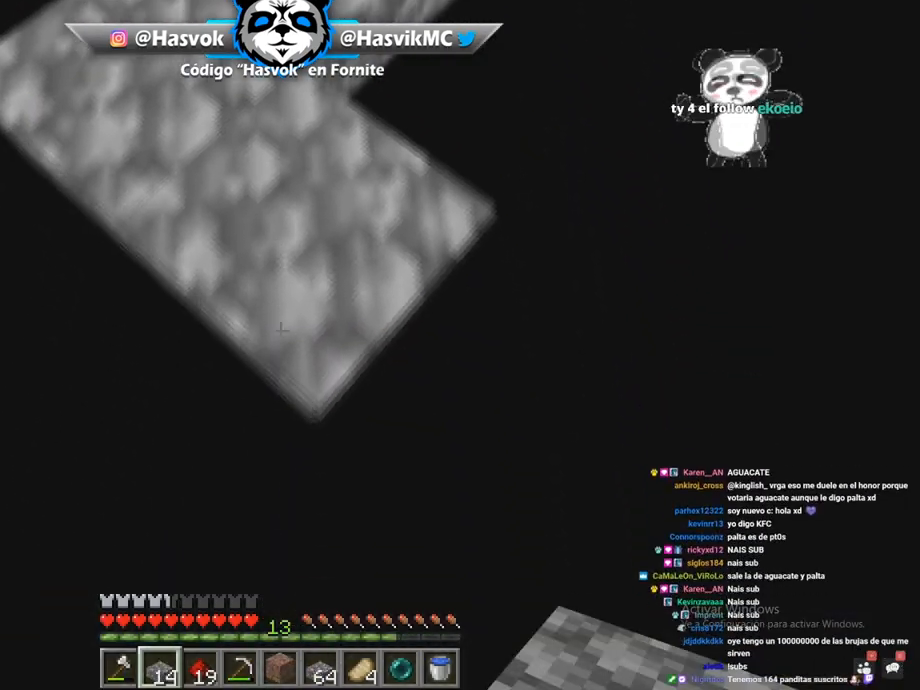
{"keys": ["s"], "mouse": ["right"], "events": [[250, "mouse_right", "up"], [267, "a", "down"], [301, "mouse_right", "down"], [317, "a", "up"]]}
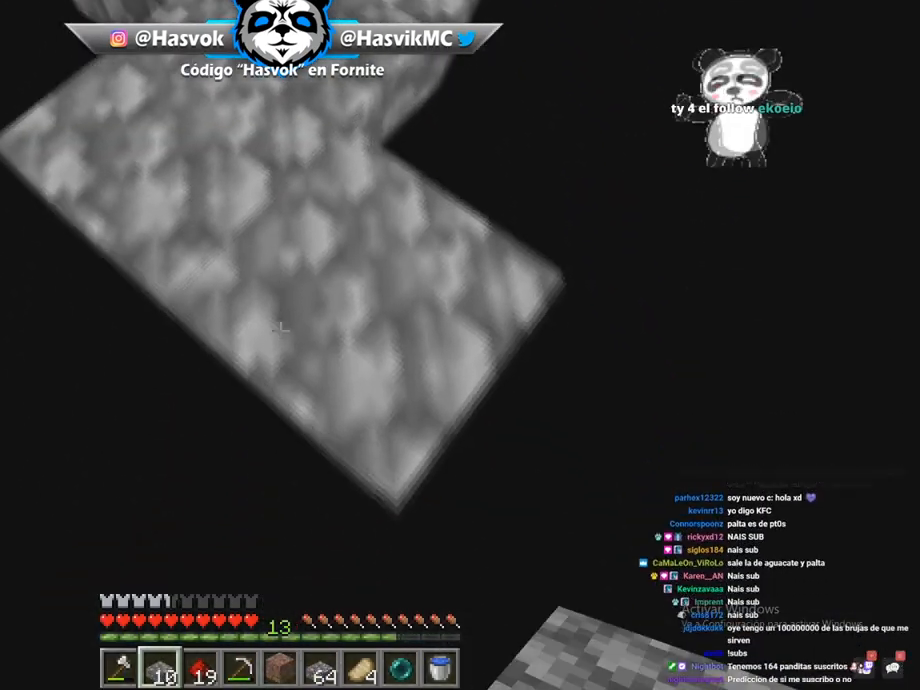
{"keys": ["s"], "mouse": ["right"], "events": [[217, "mouse_right", "up"], [267, "mouse_right", "down"]]}
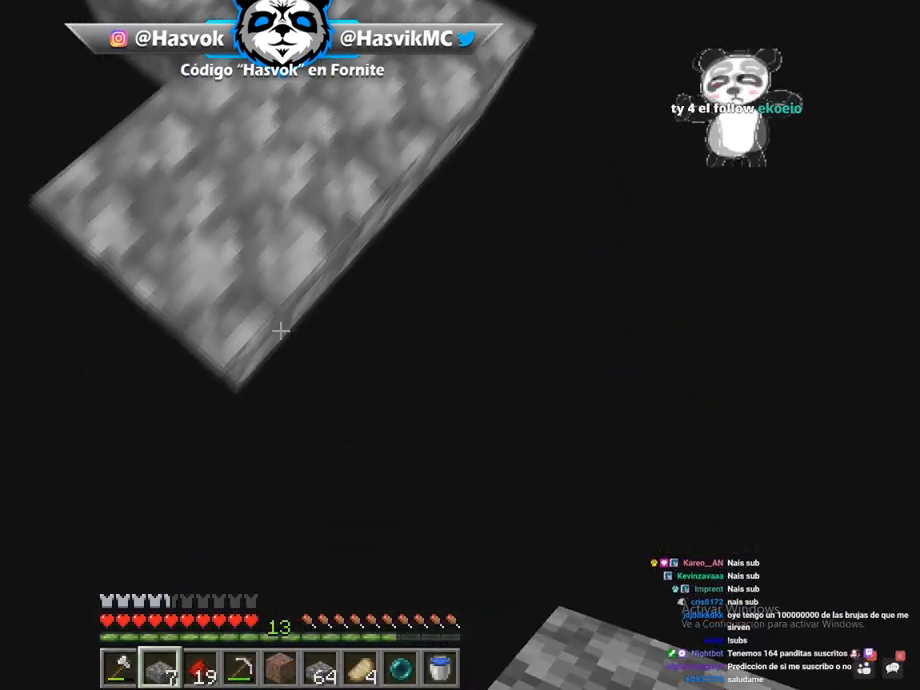
{"keys": ["s"], "mouse": ["right"], "events": []}
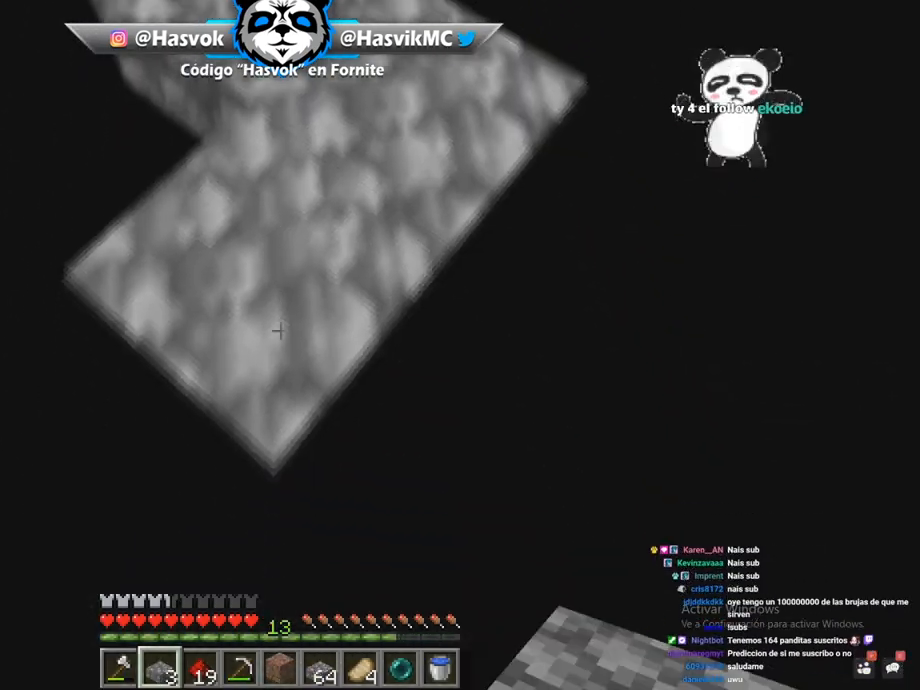
{"keys": [], "mouse": [], "events": [[50, "a", "down"], [100, "a", "up"], [450, "mouse_right", "up"], [467, "s", "up"]]}
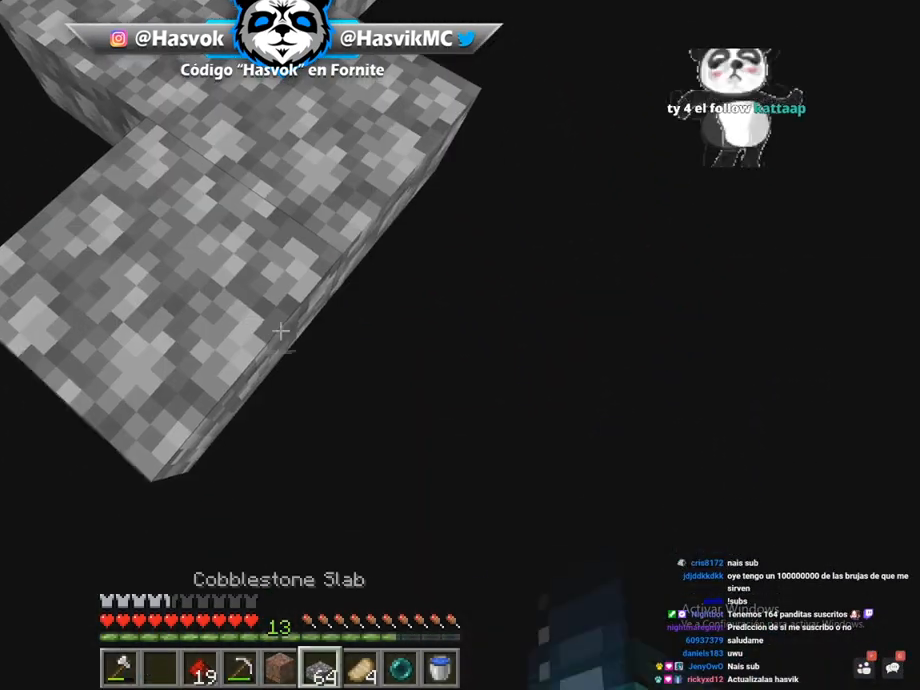
{"keys": ["s"], "mouse": ["right"], "events": [[100, "s", "down"], [117, "mouse_right", "down"]]}
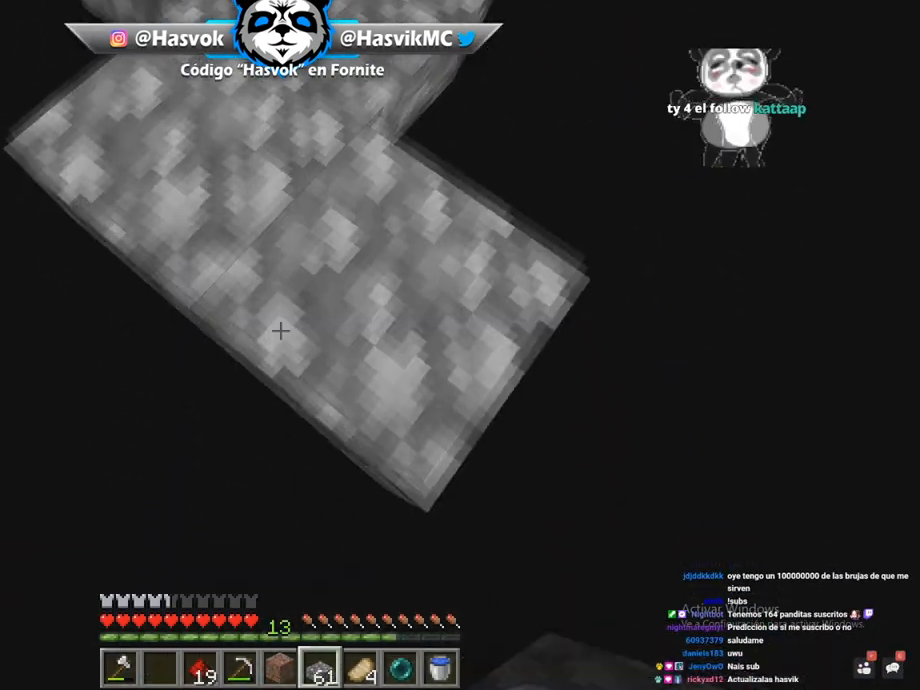
{"keys": ["s"], "mouse": ["right"], "events": []}
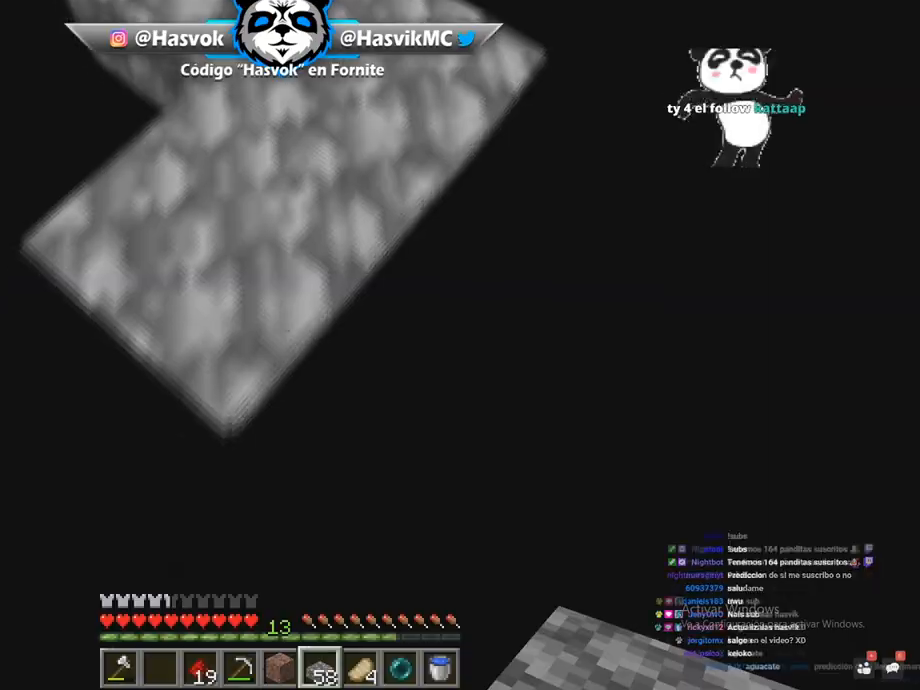
{"keys": ["s"], "mouse": ["right"], "events": []}
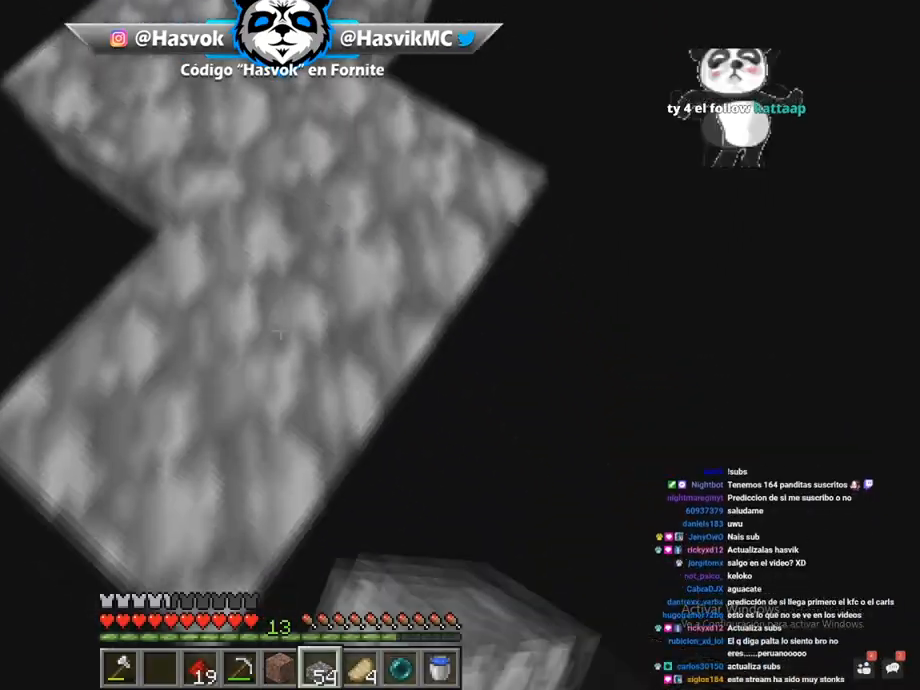
{"keys": ["d", "s"], "mouse": ["right"]}
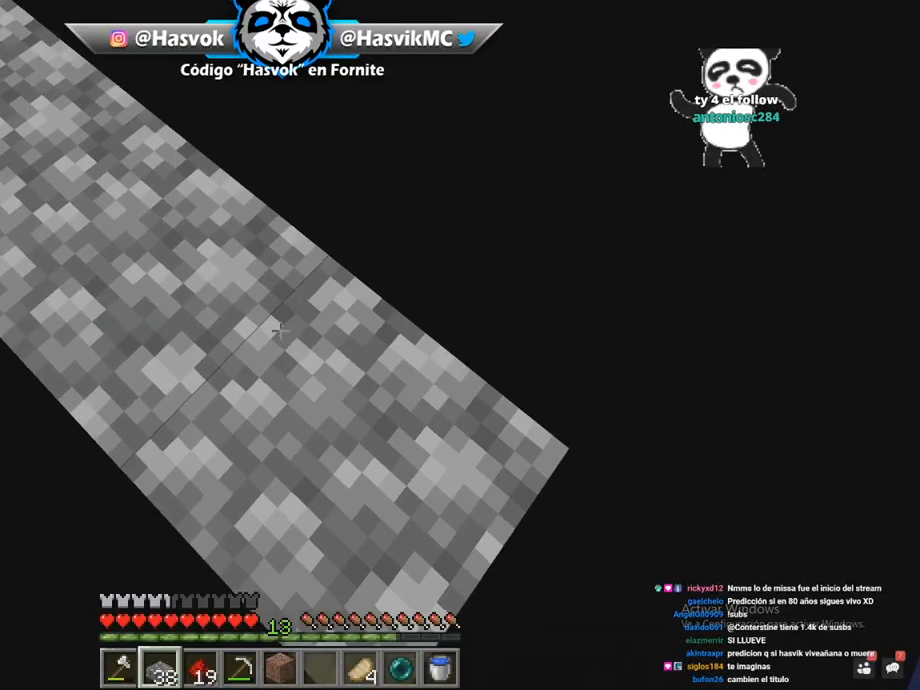
{"keys": ["d", "s"], "mouse": [], "events": [[134, "mouse_right", "up"]]}
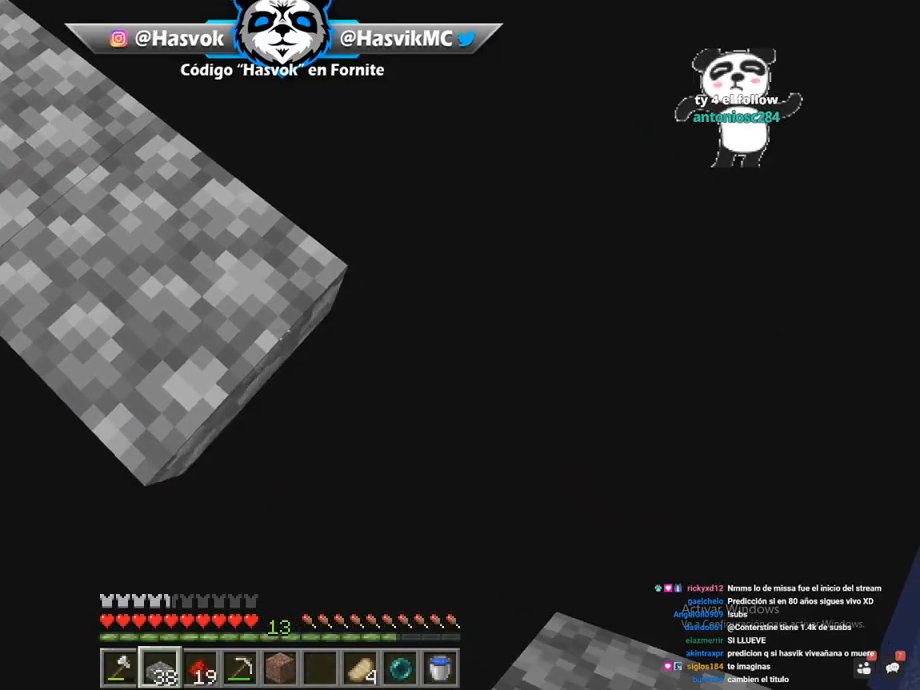
{"keys": ["d", "w"], "mouse": [], "events": [[66, "mouse_right", "down"], [317, "s", "up"], [350, "mouse_right", "up"], [433, "w", "down"]]}
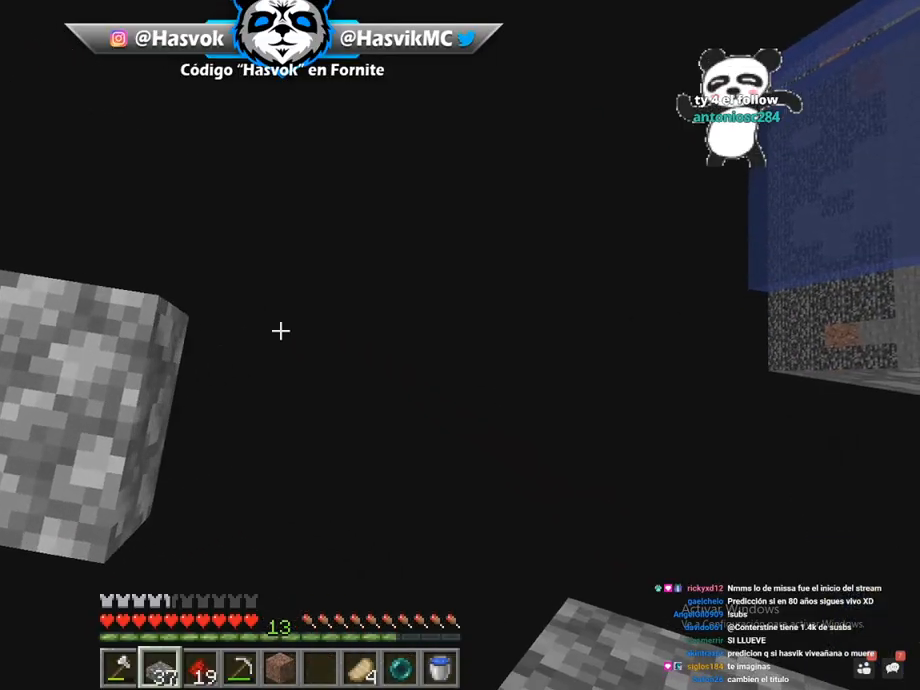
{"keys": ["a", "space", "w"], "mouse": [], "events": [[184, "a", "down"], [217, "space", "down"], [267, "d", "up"]]}
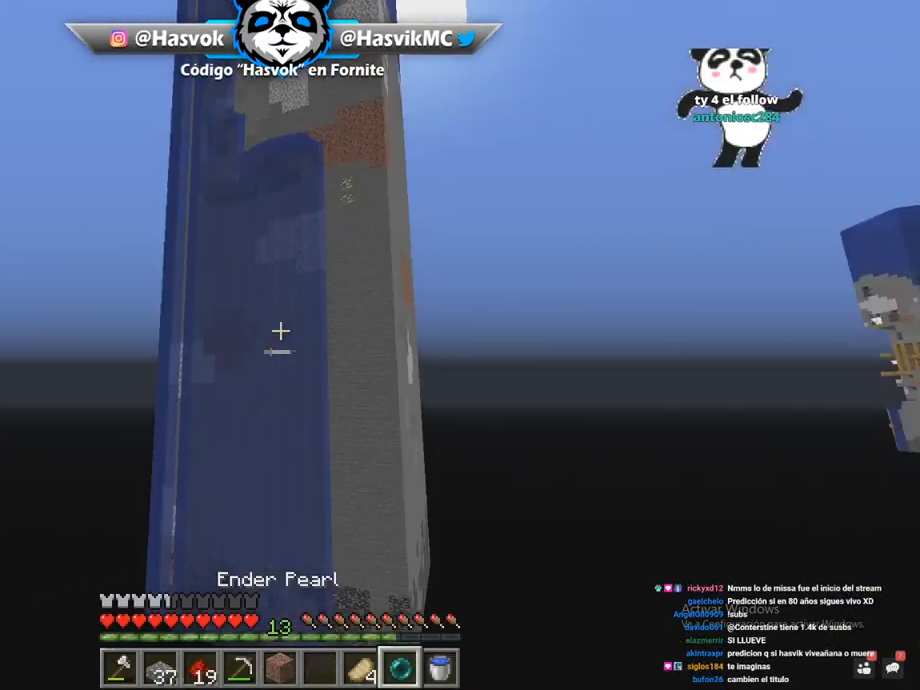
{"keys": ["space", "w"], "mouse": [], "events": [[16, "a", "up"], [16, "space", "up"], [133, "mouse_right", "down"], [317, "mouse_right", "up"], [500, "space", "down"]]}
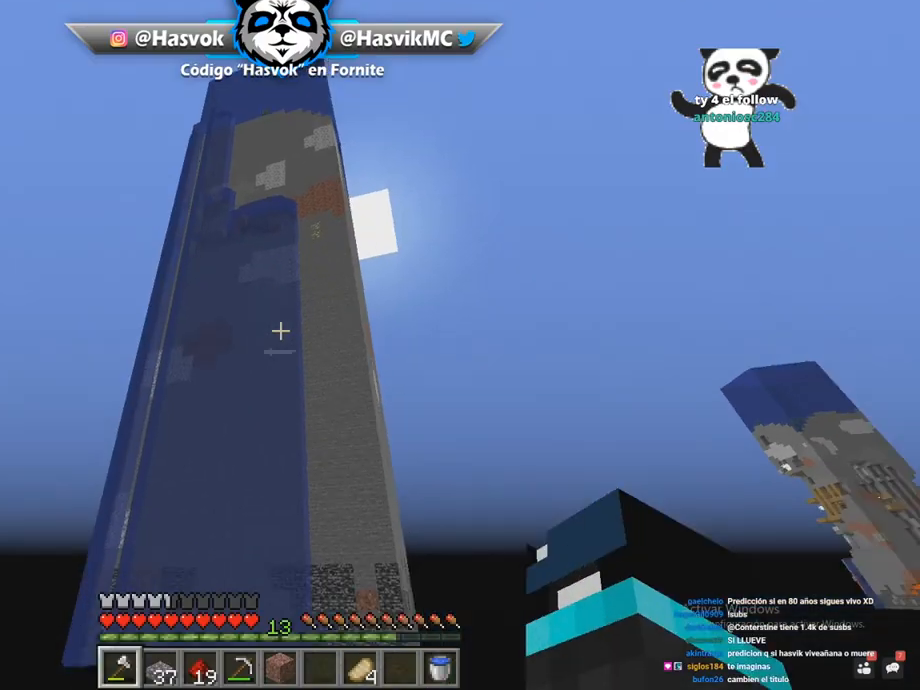
{"keys": ["w"], "mouse": [], "events": [[301, "space", "up"]]}
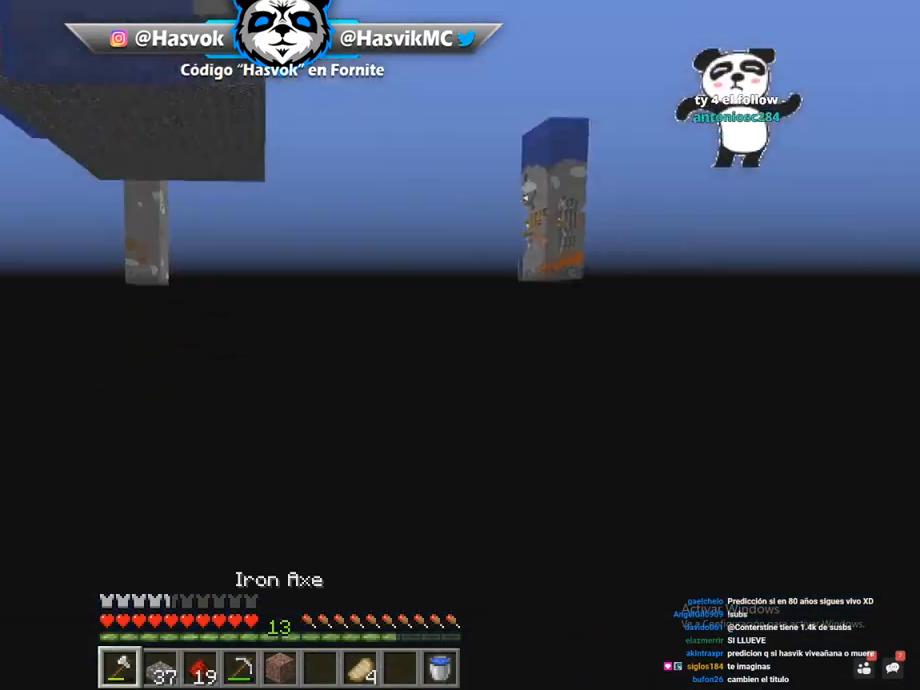
{"keys": ["w"], "mouse": [], "events": []}
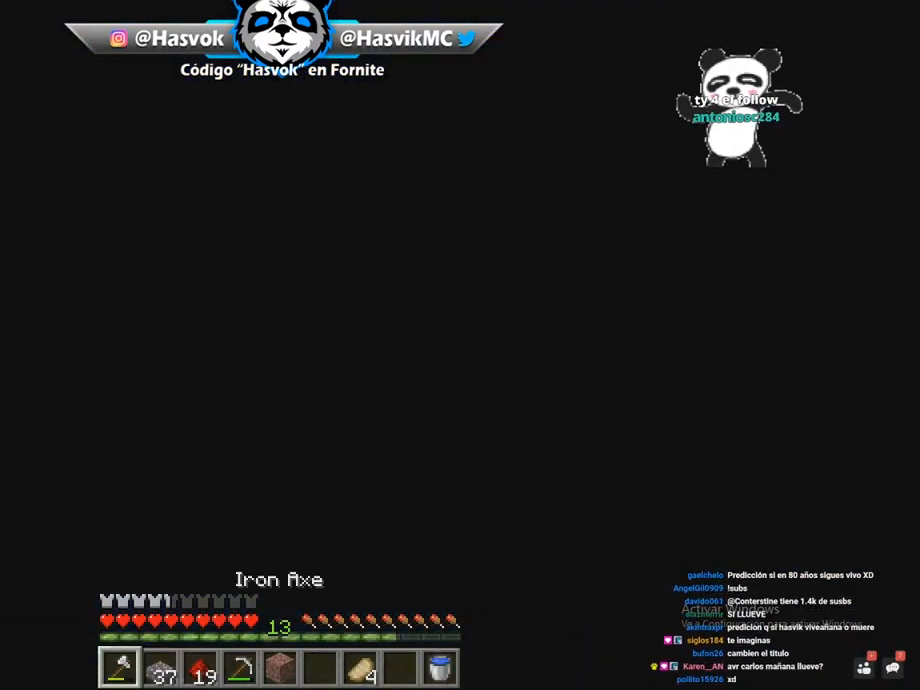
{"keys": ["w"], "mouse": [], "events": []}